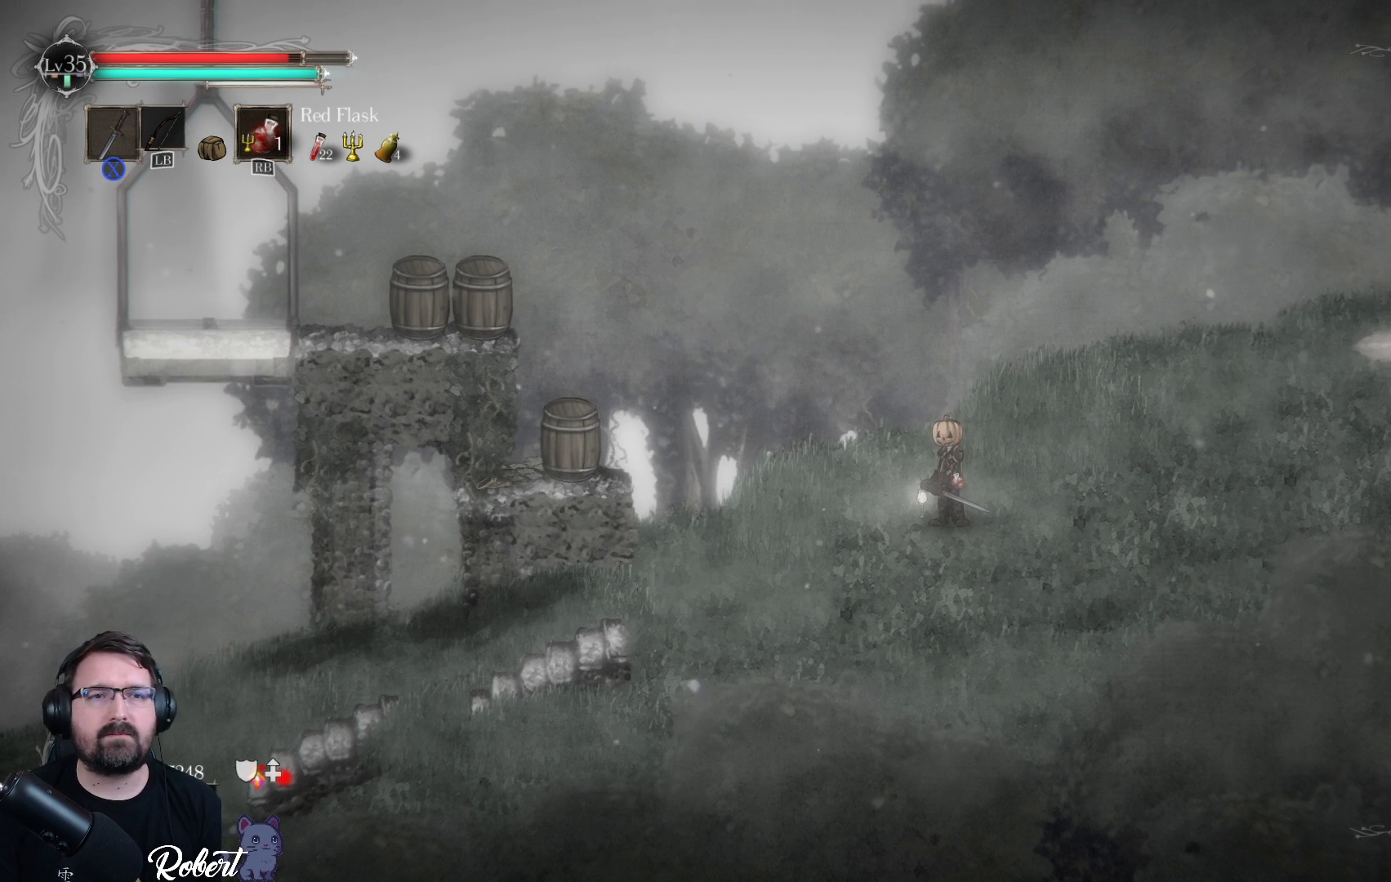
Gameplay with a controller (Xbox layout); each line is a JSON object with the inputs held at the frame after it. "events" lists button and stick changes between this image and that frame as [ms after this image, input, new state], when the widget could be followed in between.
{"buttons": ["DPAD_RIGHT"], "left_stick": "center", "right_stick": "center", "events": [[500, "DPAD_RIGHT", "down"]]}
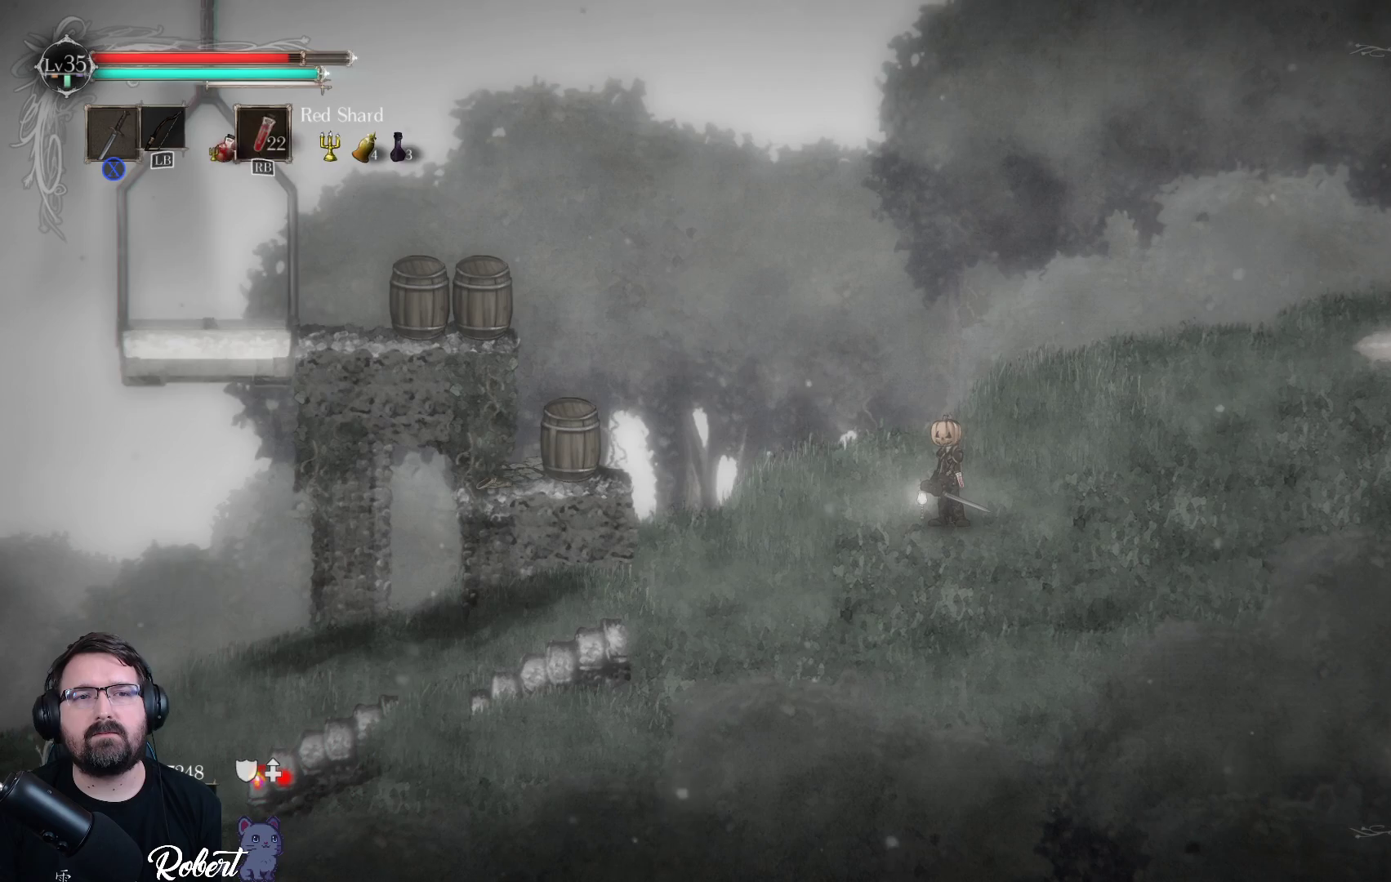
{"buttons": ["DPAD_RIGHT"], "left_stick": "center", "right_stick": "center", "events": [[67, "DPAD_RIGHT", "up"], [167, "DPAD_RIGHT", "down"], [267, "DPAD_RIGHT", "up"], [467, "DPAD_RIGHT", "down"]]}
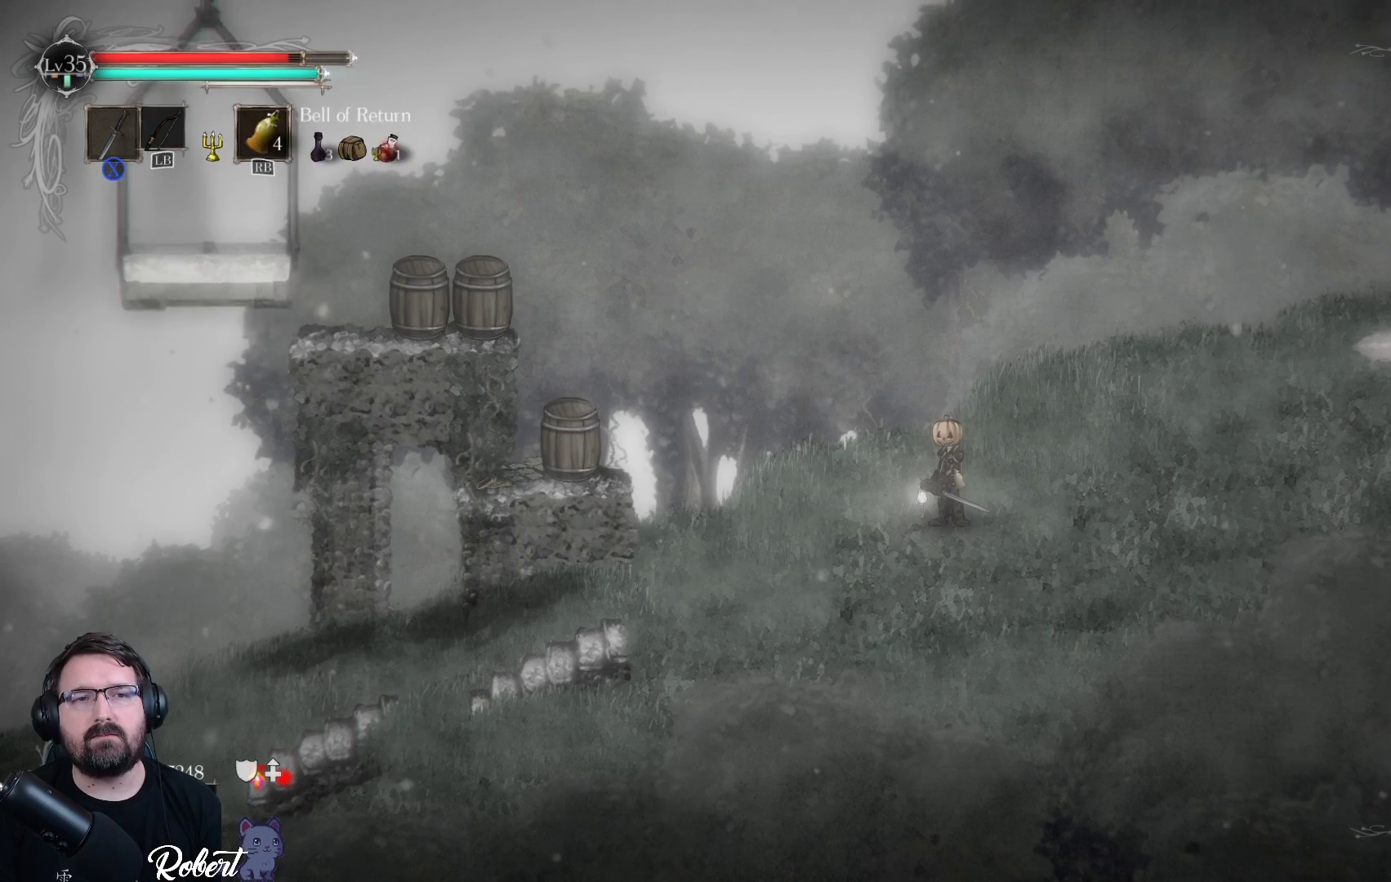
{"buttons": [], "left_stick": "center", "right_stick": "center", "events": [[67, "DPAD_RIGHT", "up"]]}
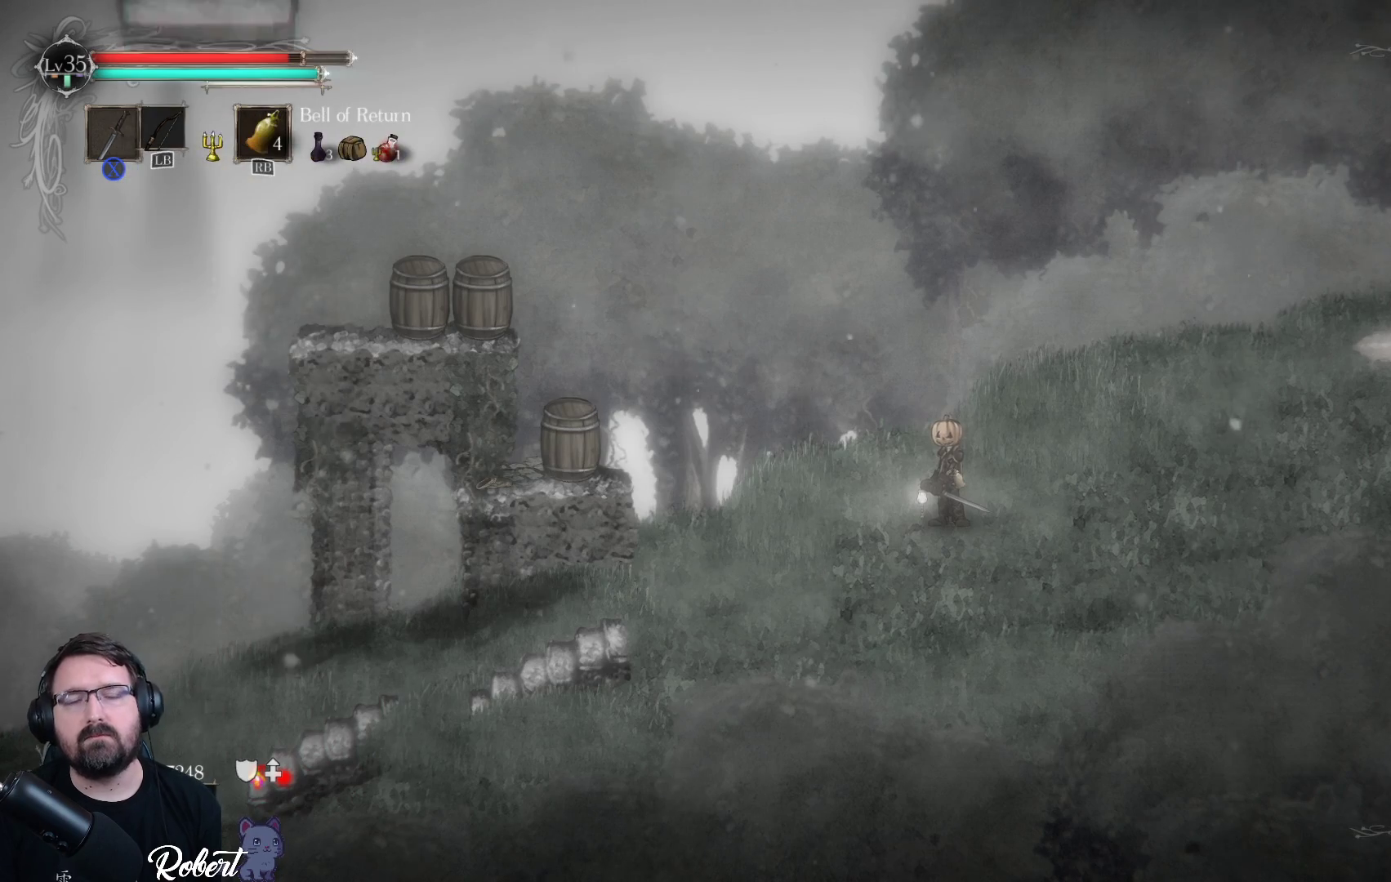
{"buttons": [], "left_stick": "center", "right_stick": "center", "events": [[200, "R1", "down"], [267, "R1", "up"]]}
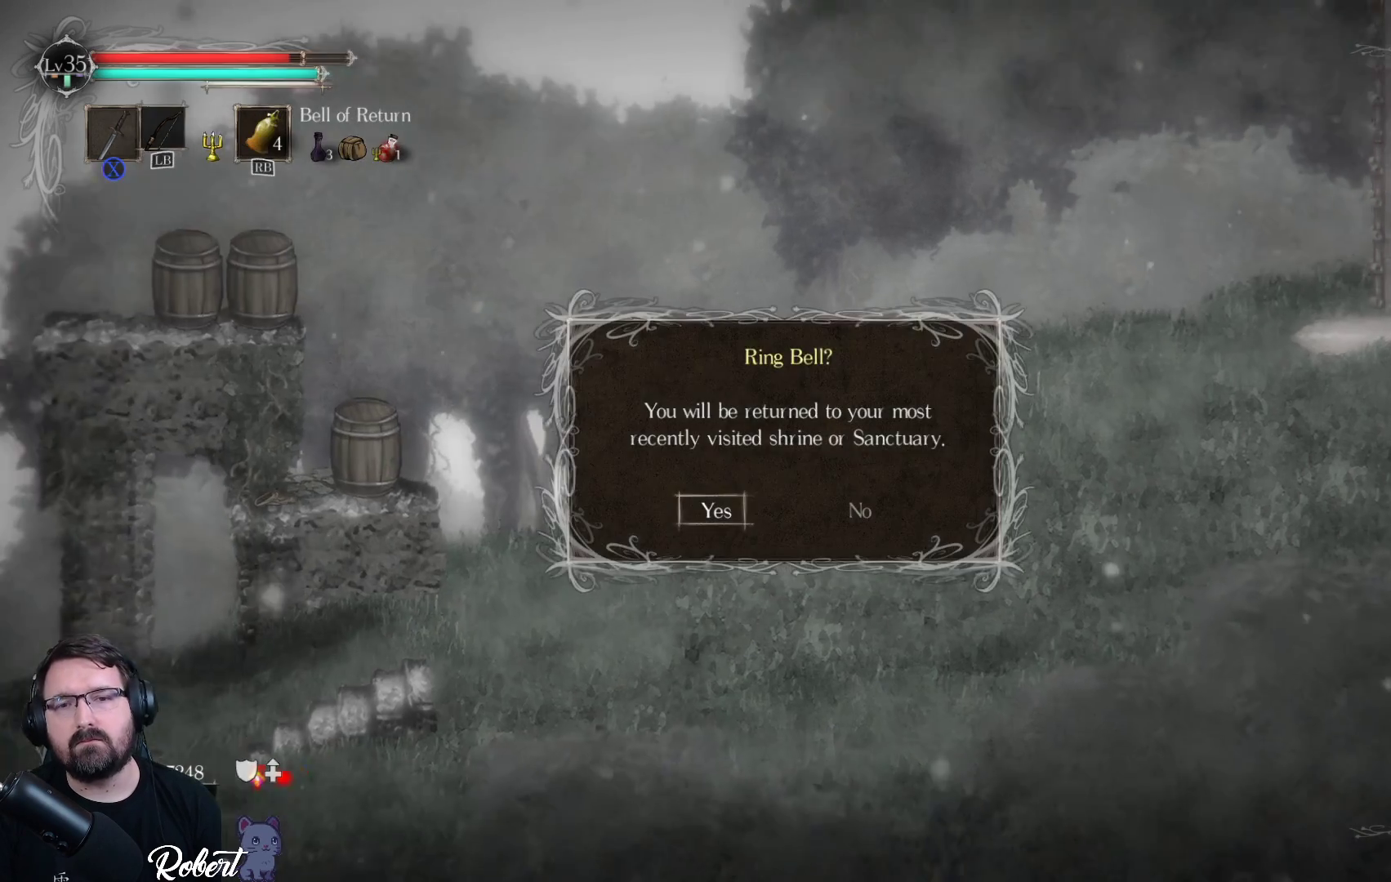
{"buttons": [], "left_stick": "center", "right_stick": "center", "events": []}
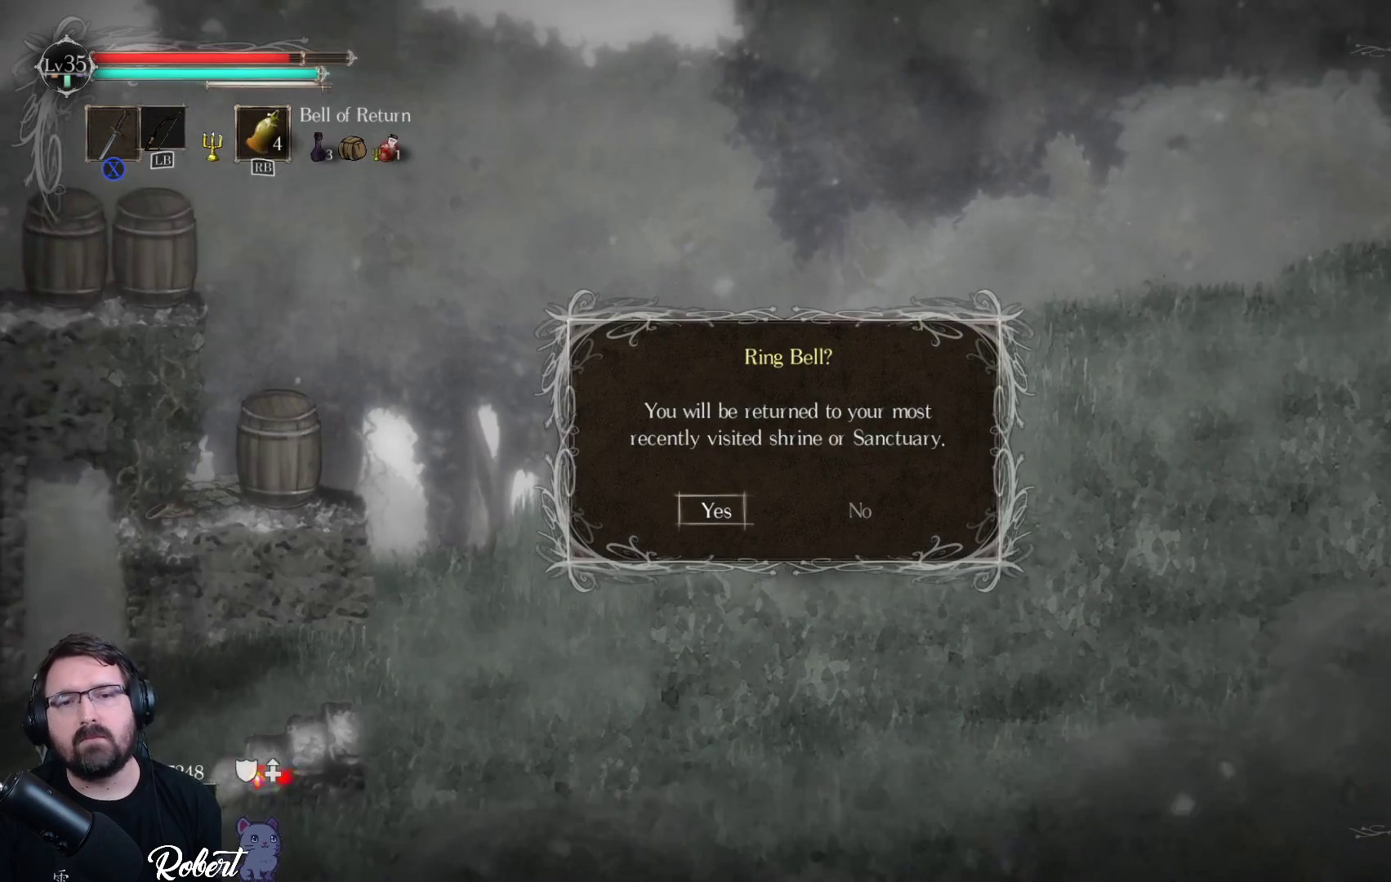
{"buttons": [], "left_stick": "center", "right_stick": "center", "events": [[133, "A", "down"], [200, "A", "up"]]}